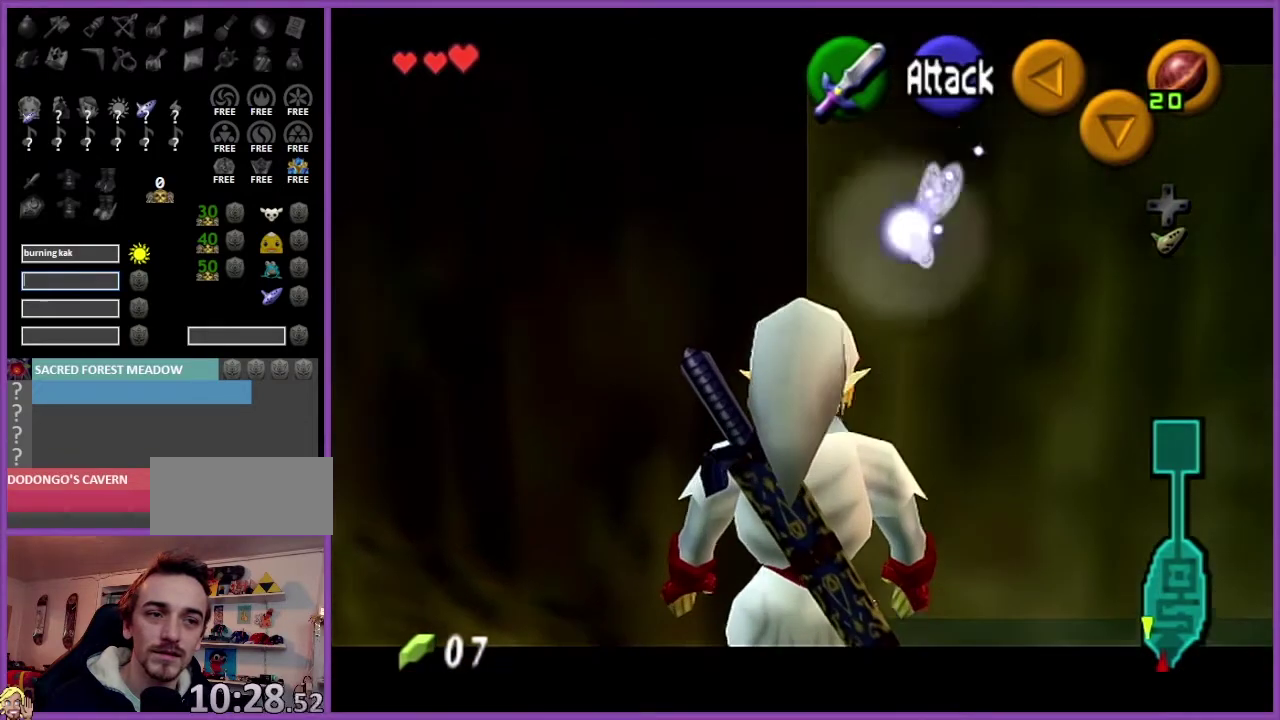
Gameplay with a controller (Nintendo layout); each line is a JSON object with the inputs held at the frame after it. "events" lists button and stick changes between this image and that frame as [ms after this image, input, new state], when the widget could be followed in between. Not read: L3 R3.
{"buttons": [], "left_stick": "center", "events": [[100, "left_stick", "down"], [167, "left_stick", "center"]]}
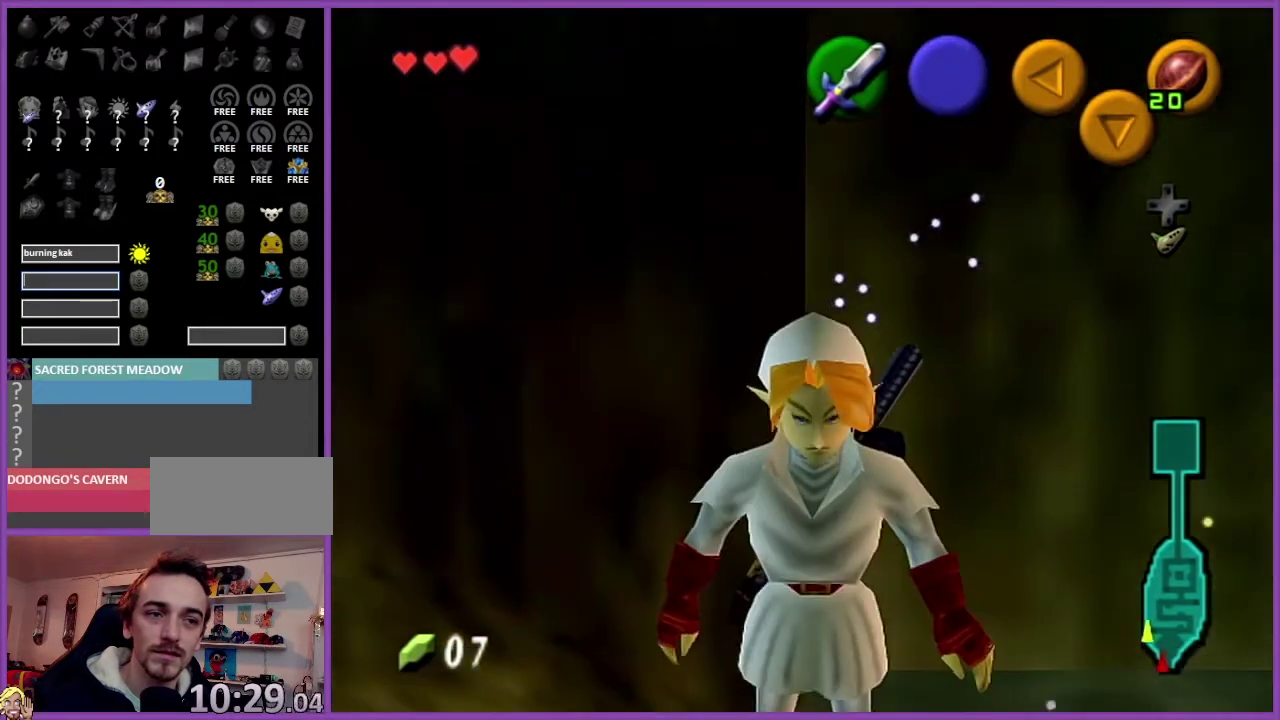
{"buttons": ["Z"], "left_stick": "center", "events": [[100, "Z", "down"]]}
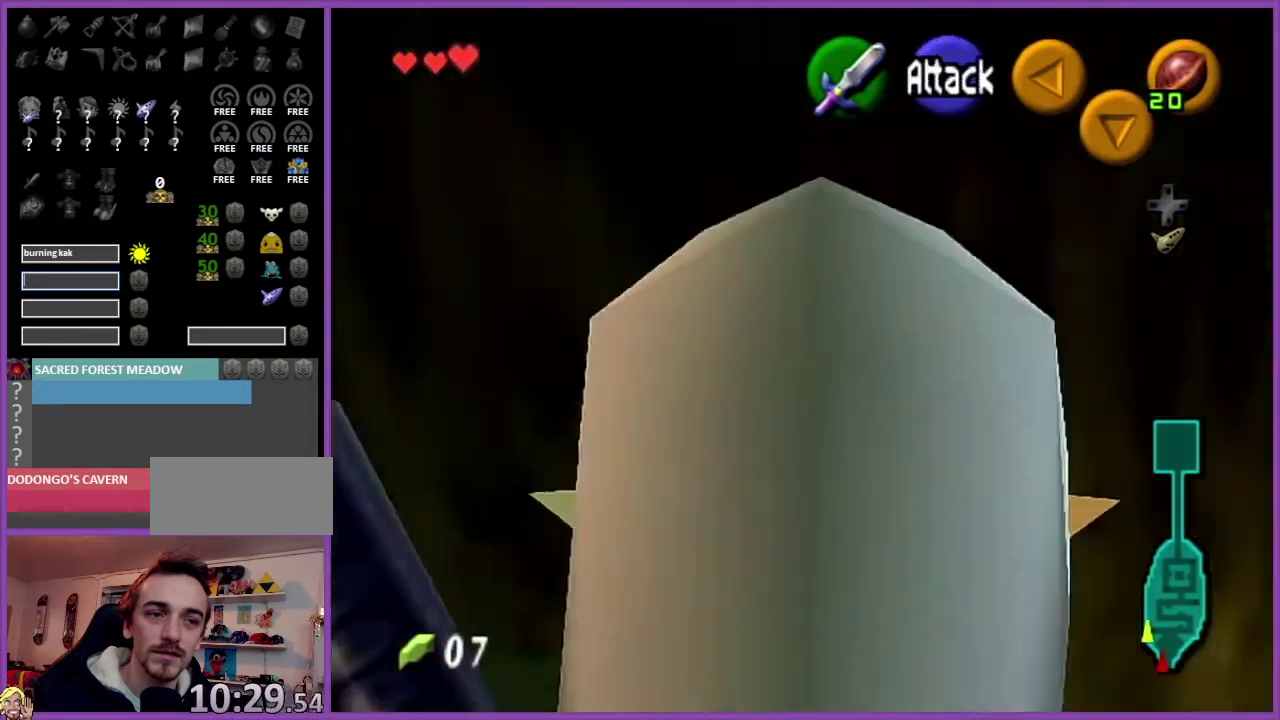
{"buttons": ["Z"], "left_stick": "center", "events": []}
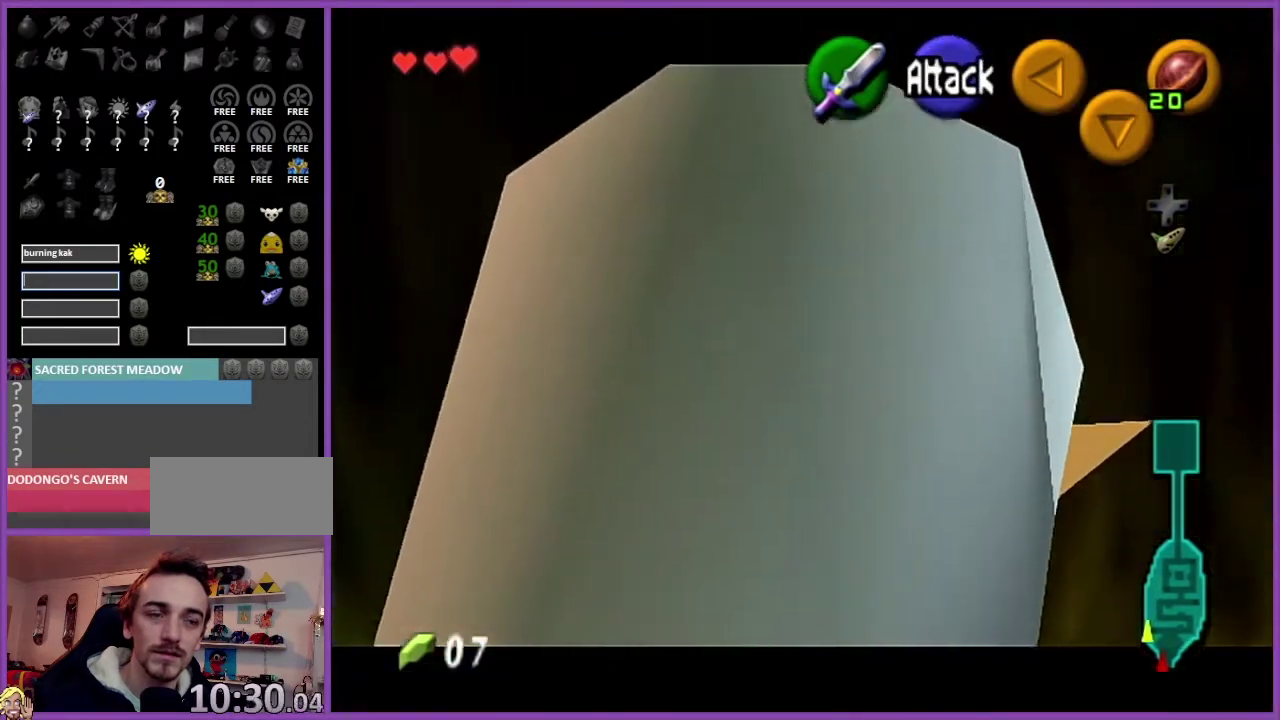
{"buttons": ["Z"], "left_stick": "center", "events": []}
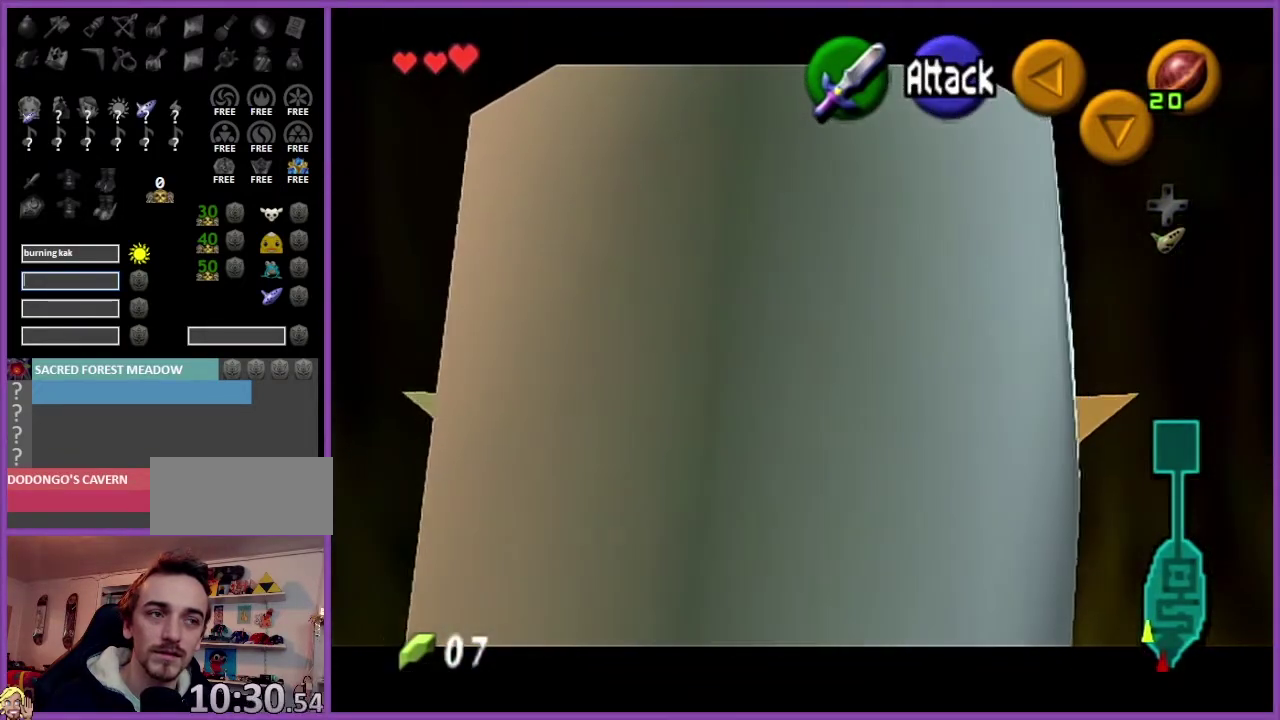
{"buttons": ["Z"], "left_stick": "center", "events": []}
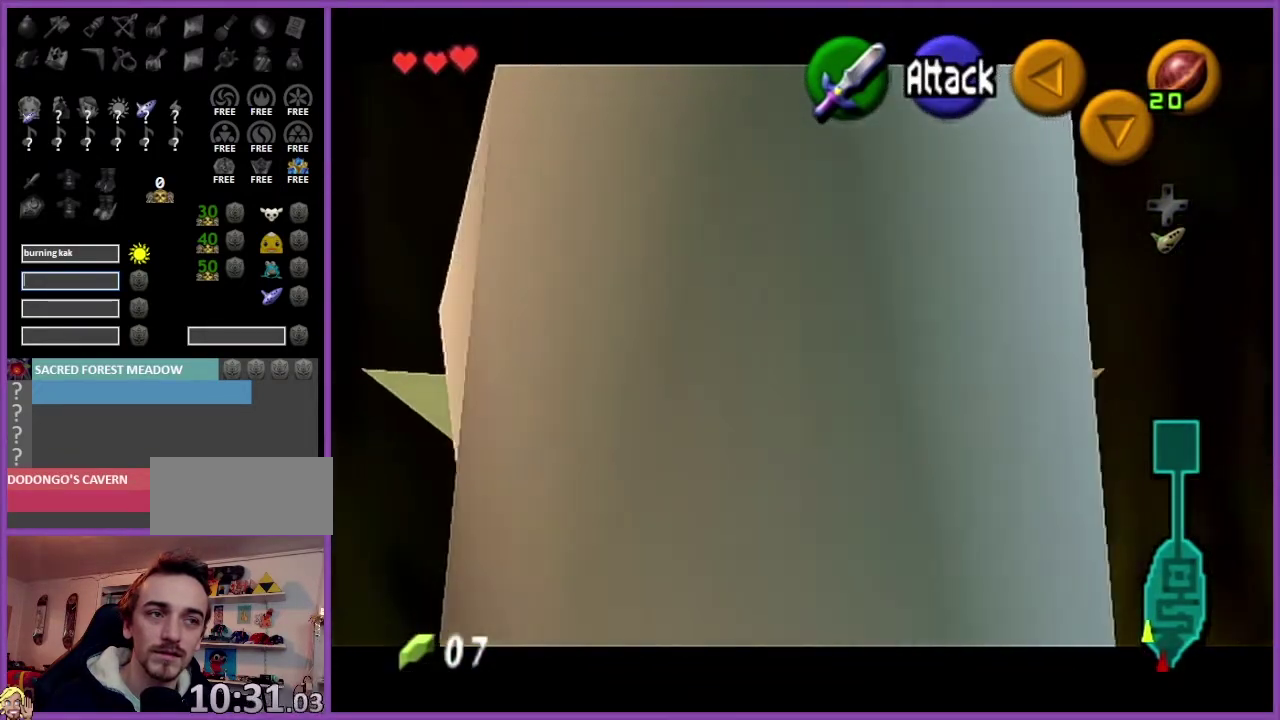
{"buttons": ["A", "Z"], "left_stick": "down", "events": [[367, "left_stick", "down"], [433, "A", "down"]]}
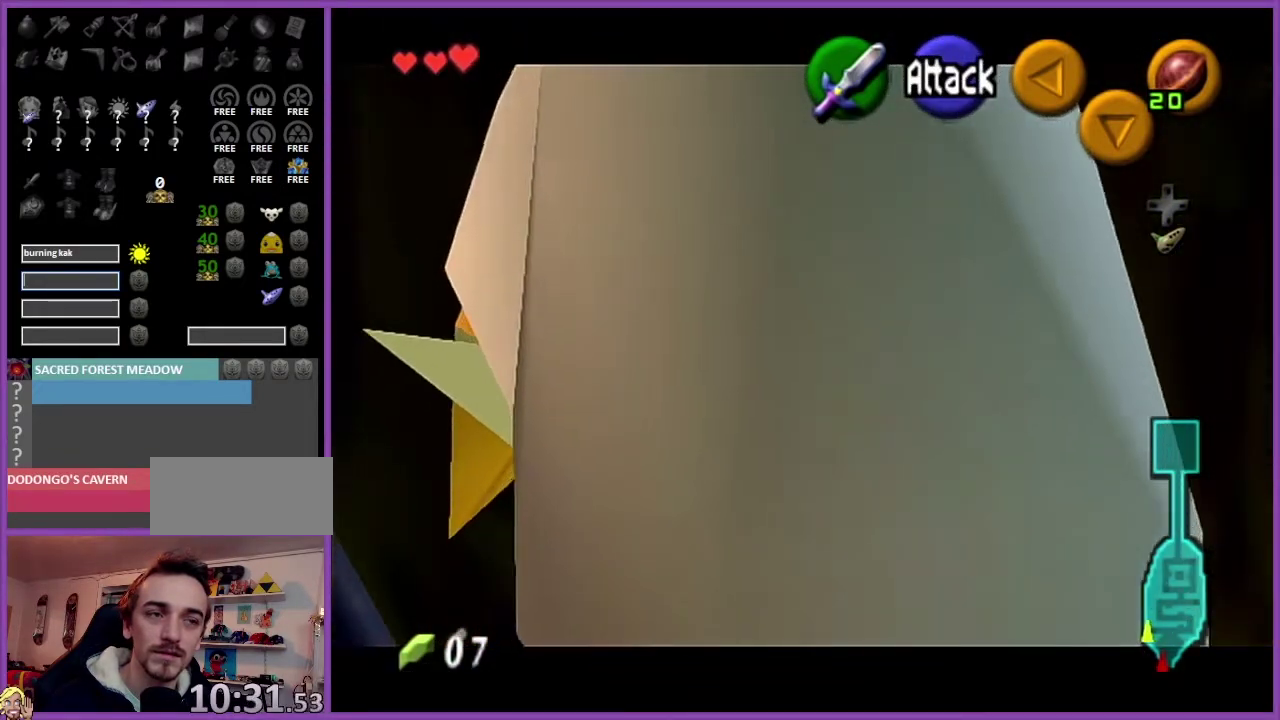
{"buttons": ["Z"], "left_stick": "center", "events": [[67, "A", "up"], [67, "left_stick", "center"]]}
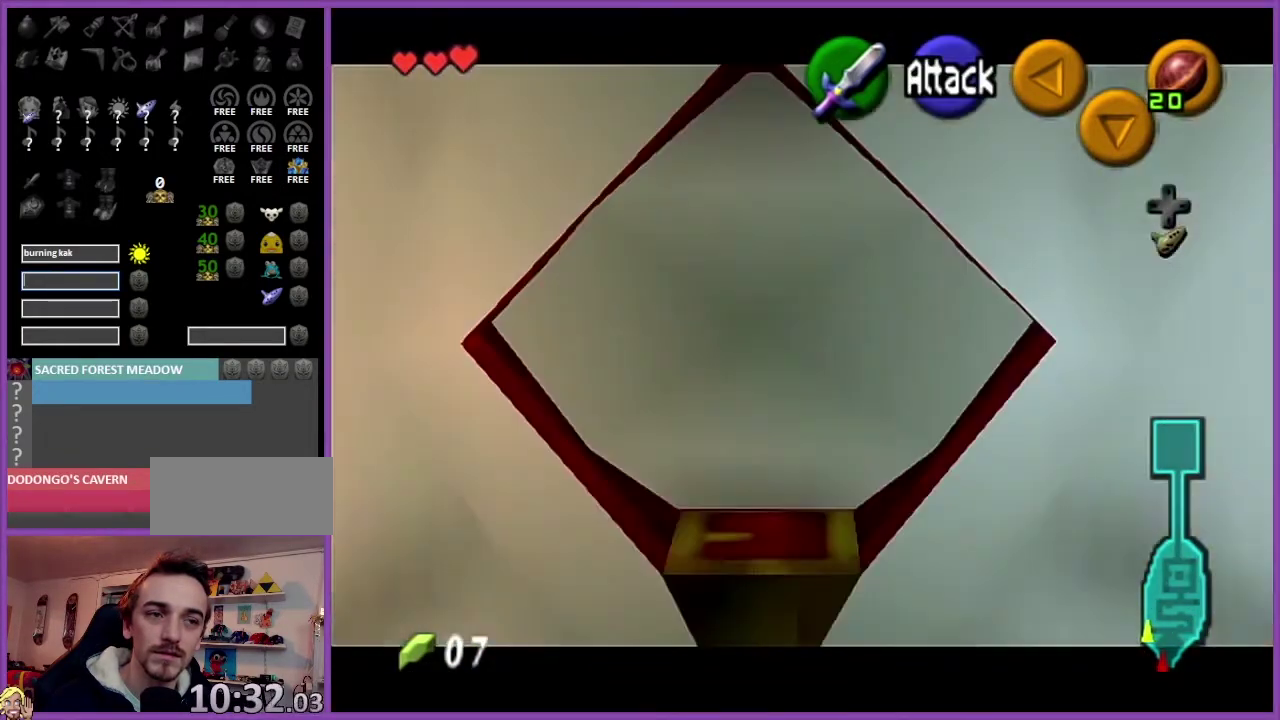
{"buttons": [], "left_stick": "center", "events": [[33, "Z", "up"], [100, "C_UP", "down"], [233, "C_UP", "up"]]}
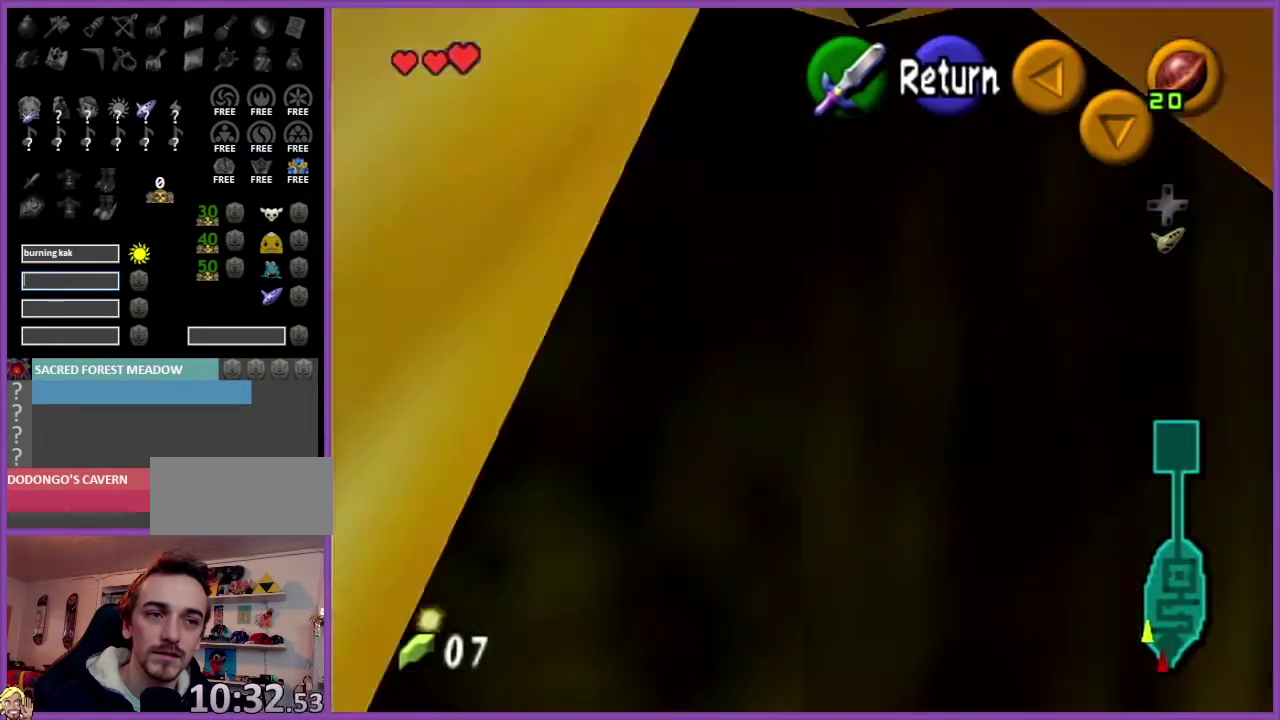
{"buttons": [], "left_stick": "center", "events": []}
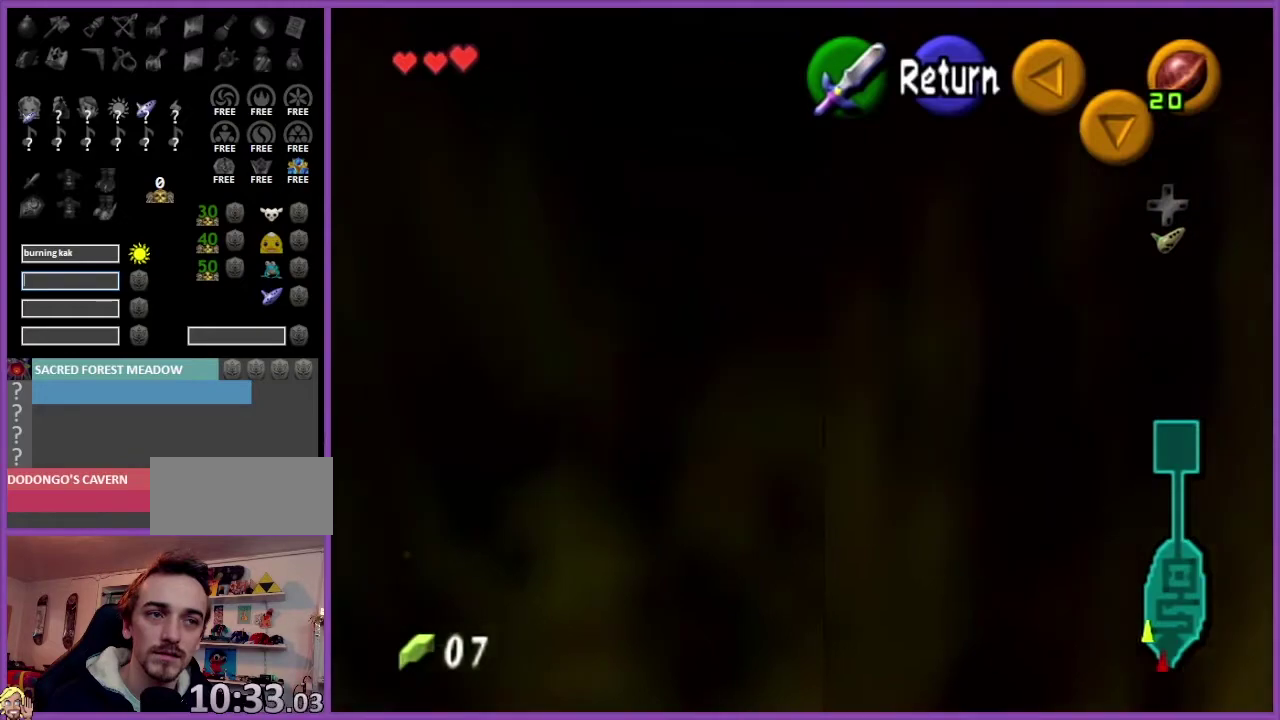
{"buttons": [], "left_stick": "center", "events": [[400, "left_stick", "left"], [467, "left_stick", "center"]]}
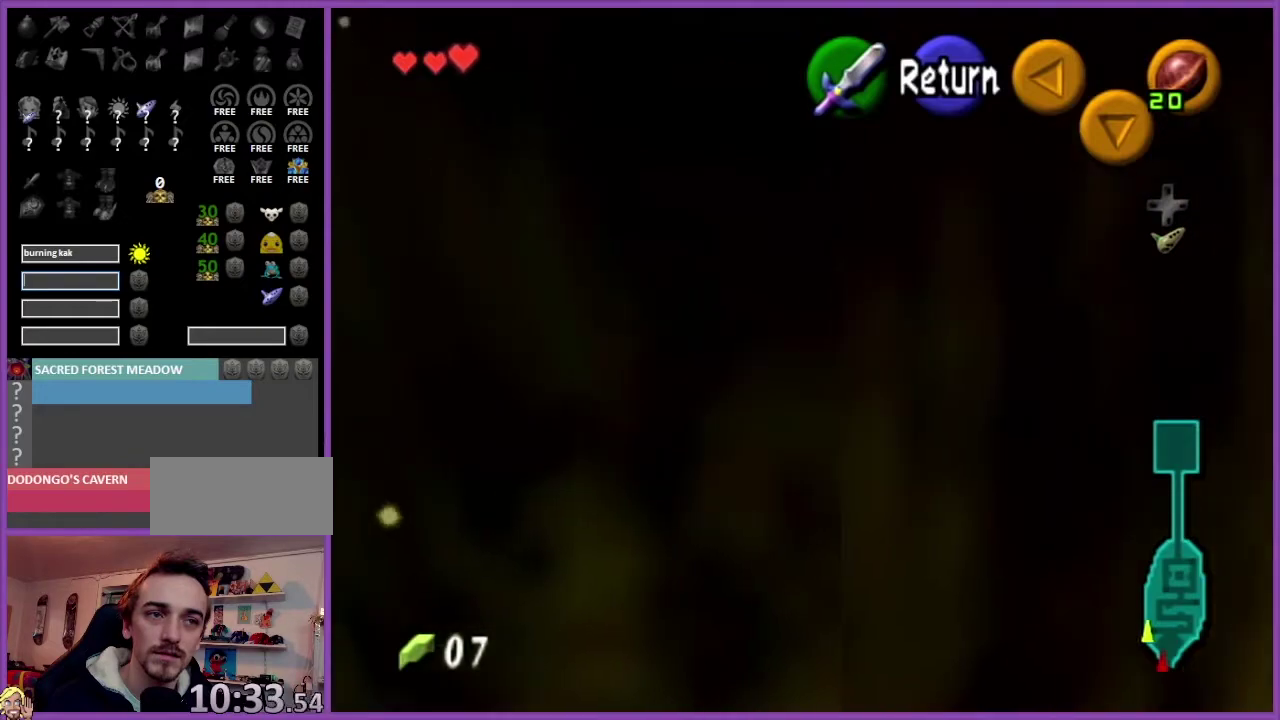
{"buttons": [], "left_stick": "center", "events": []}
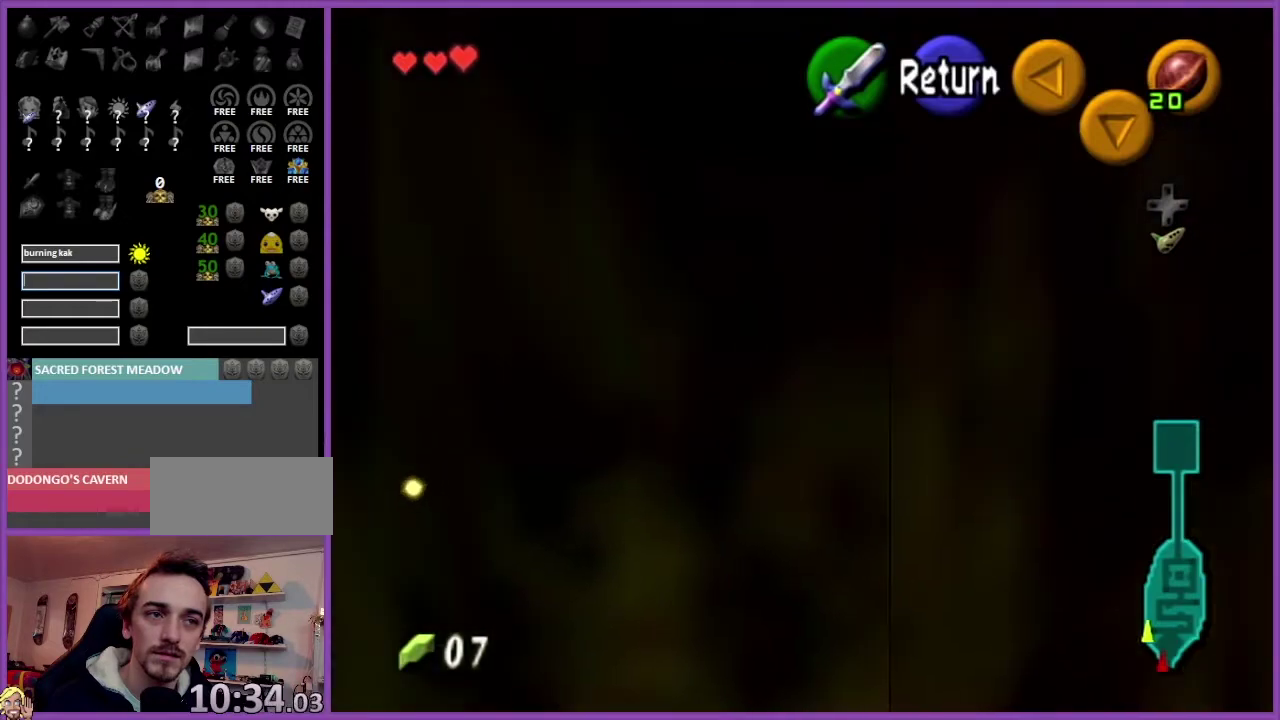
{"buttons": [], "left_stick": "center", "events": []}
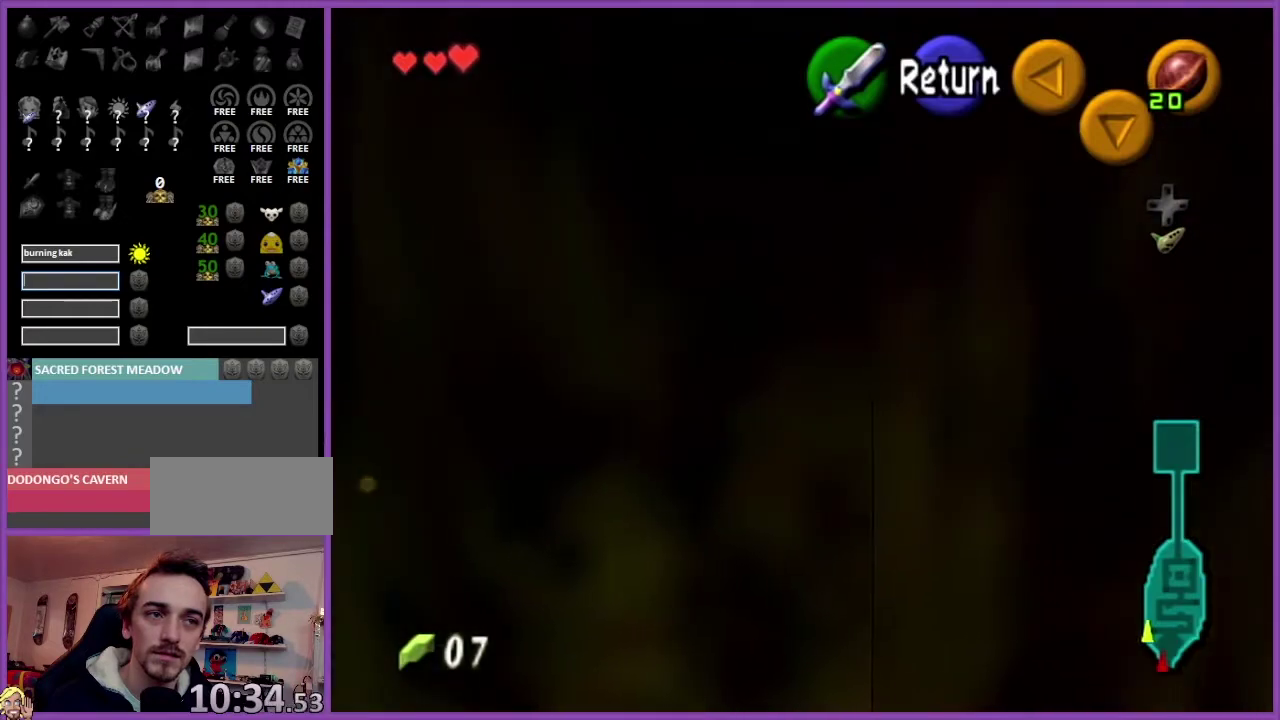
{"buttons": [], "left_stick": "center", "events": []}
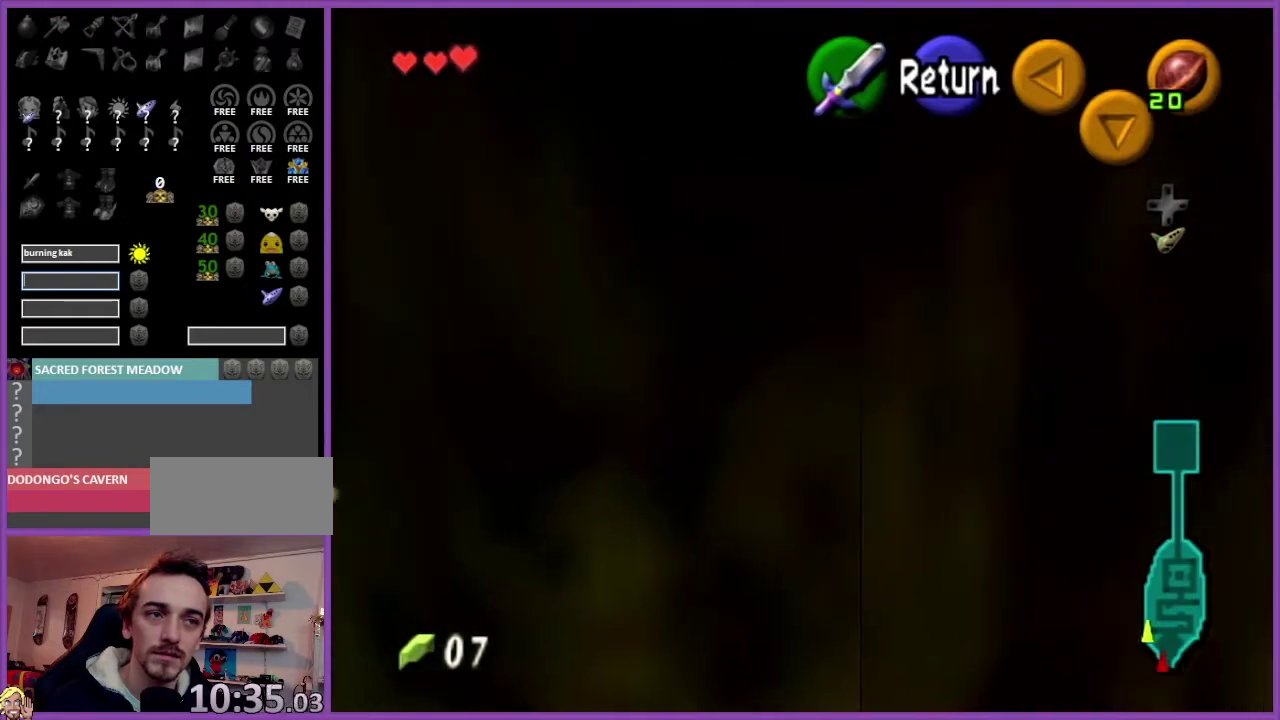
{"buttons": ["A"], "left_stick": "center", "events": [[500, "A", "down"]]}
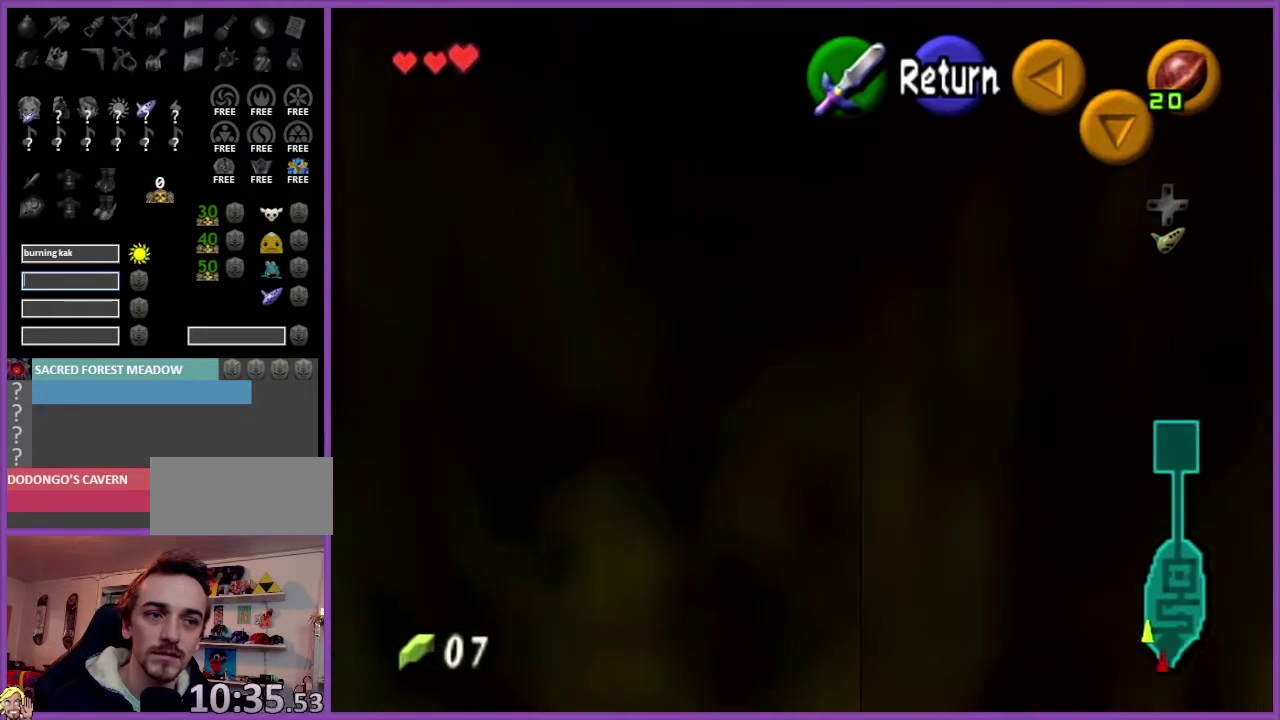
{"buttons": [], "left_stick": "up", "events": [[100, "A", "up"], [501, "left_stick", "up"]]}
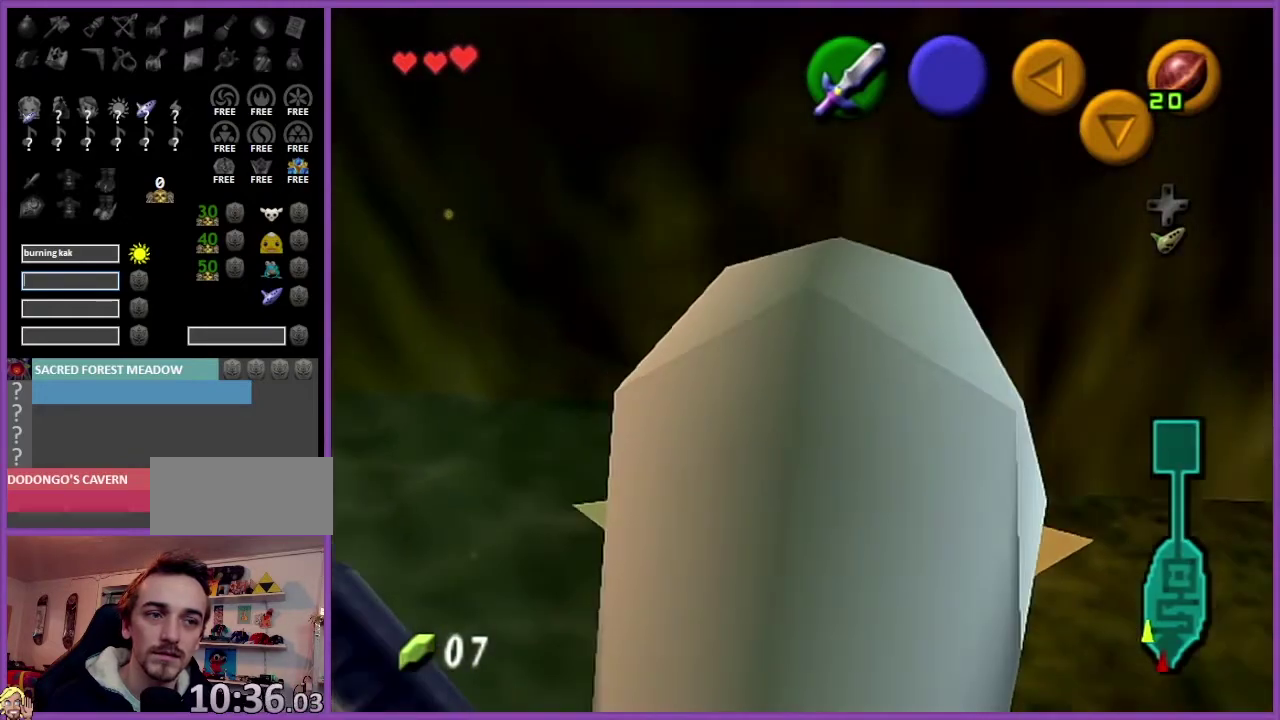
{"buttons": [], "left_stick": "up-right", "events": [[66, "A", "down"], [200, "A", "up"], [333, "left_stick", "up-right"]]}
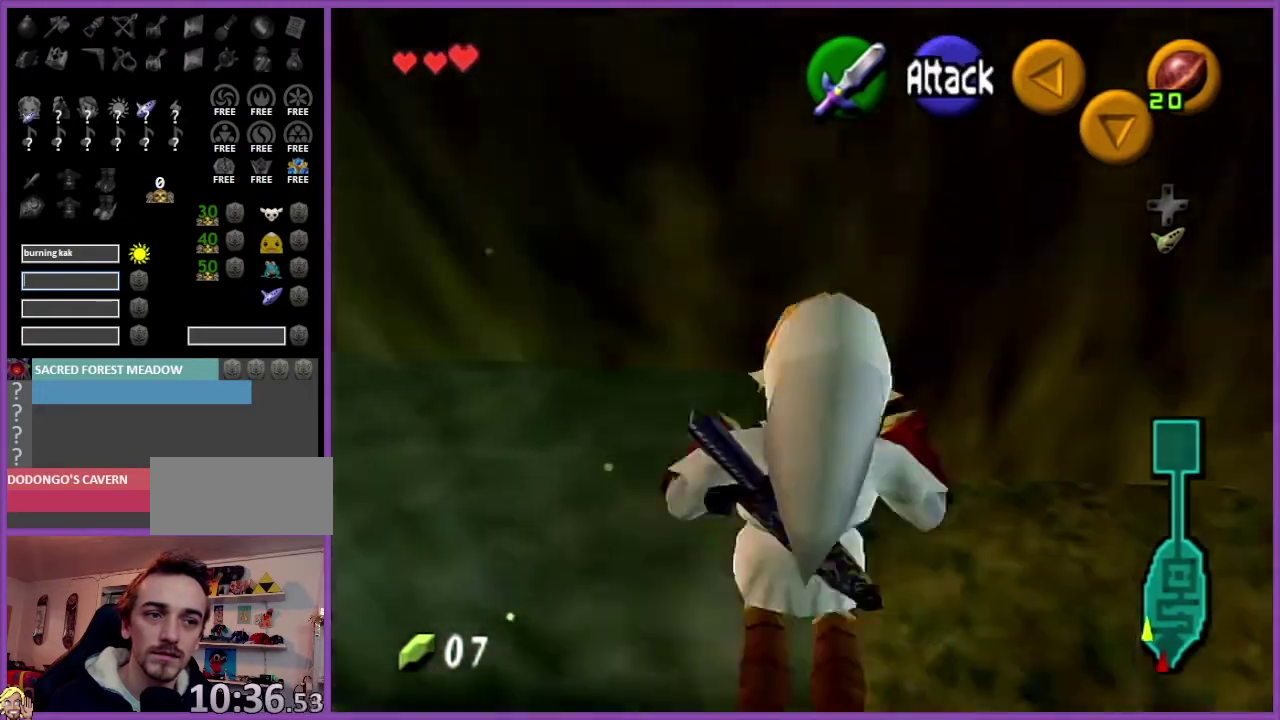
{"buttons": [], "left_stick": "up-right", "events": []}
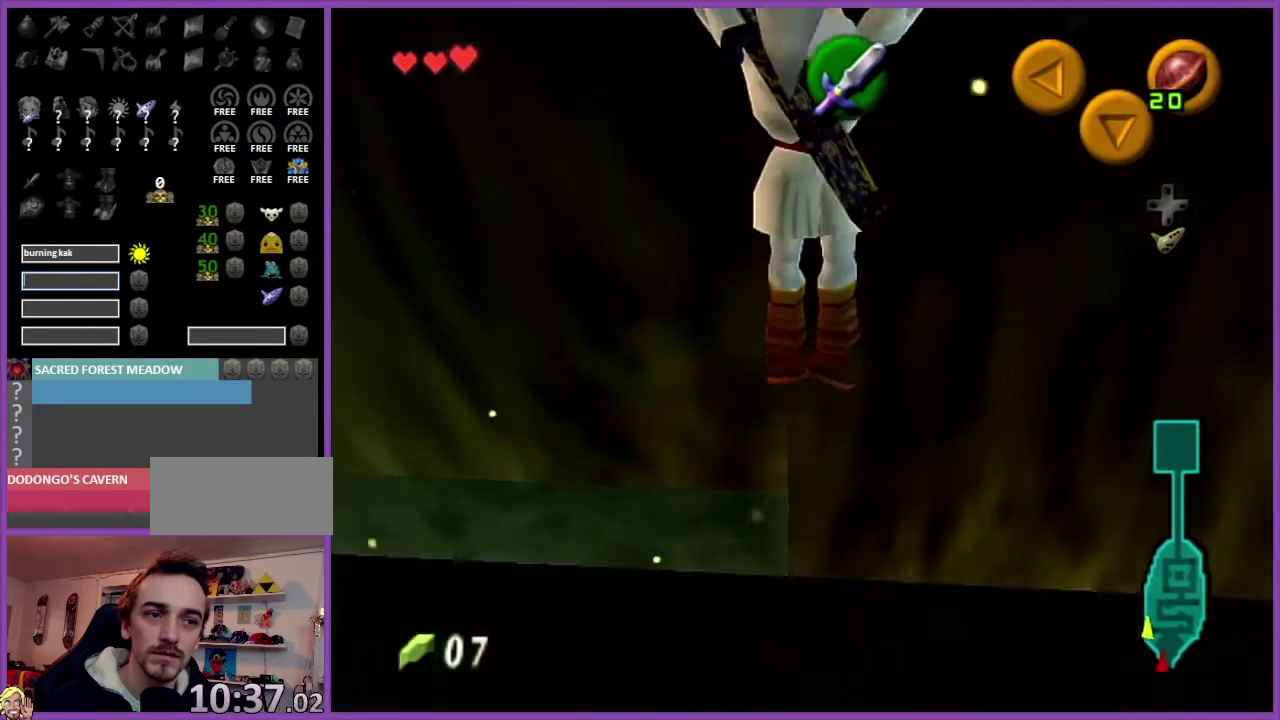
{"buttons": [], "left_stick": "center", "events": [[267, "left_stick", "center"]]}
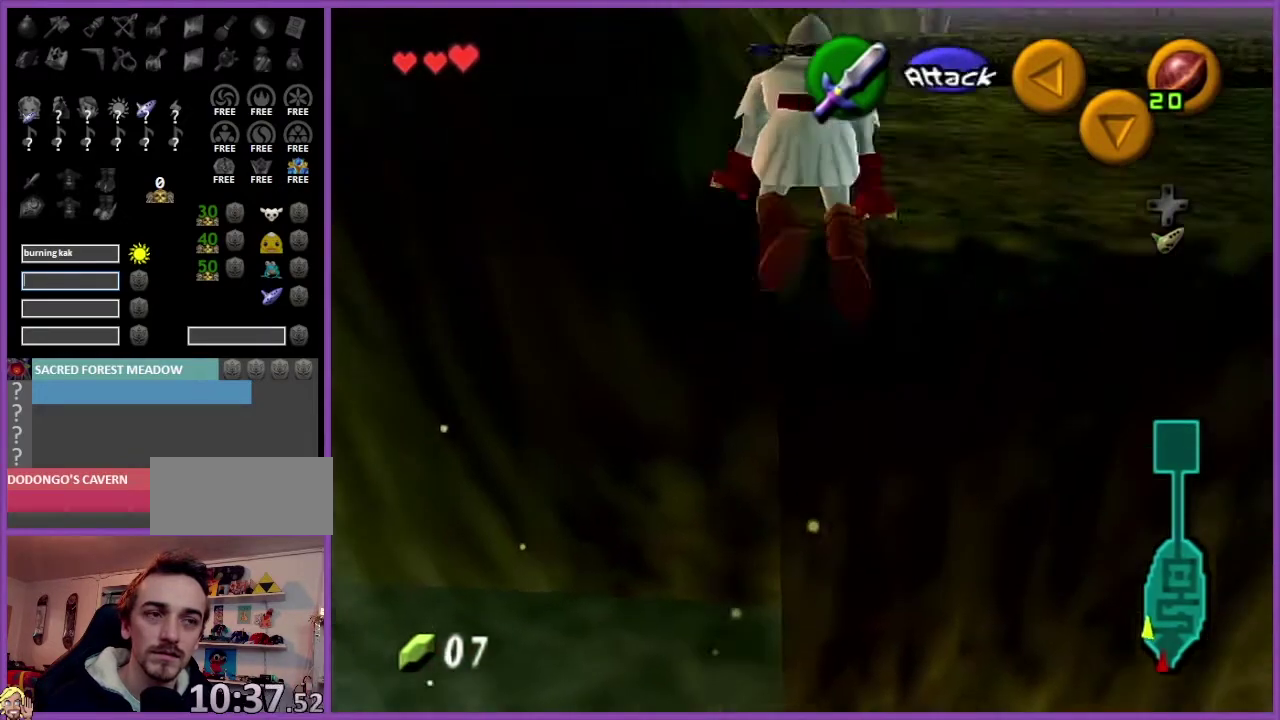
{"buttons": ["Z"], "left_stick": "center", "events": [[334, "left_stick", "right"], [467, "Z", "down"], [501, "left_stick", "center"]]}
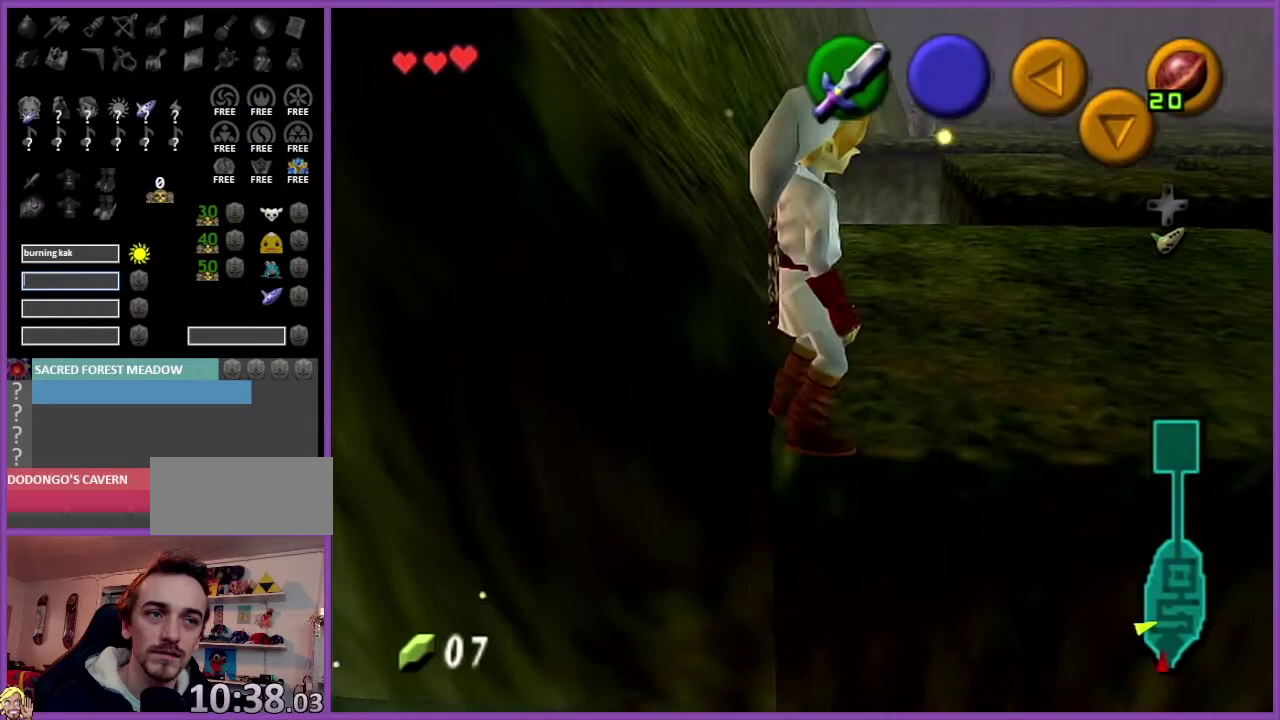
{"buttons": [], "left_stick": "up", "events": [[100, "Z", "up"], [300, "left_stick", "up"]]}
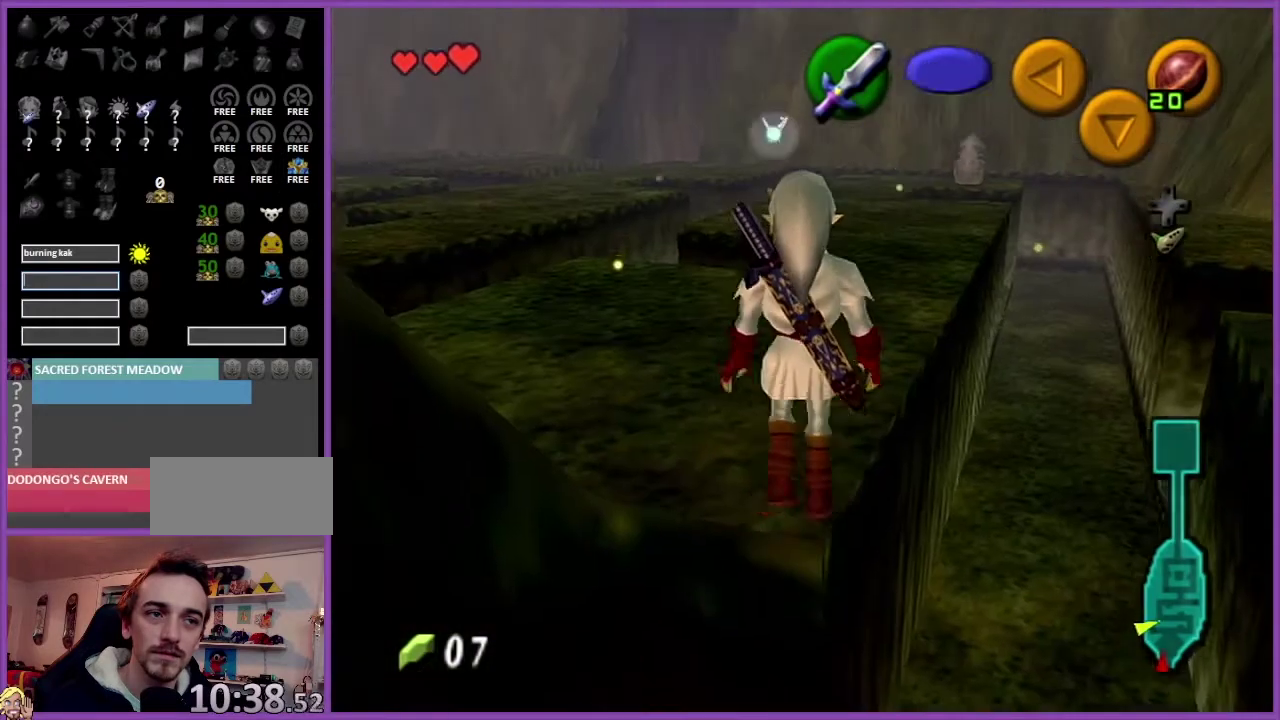
{"buttons": [], "left_stick": "up", "events": [[167, "left_stick", "up-right"], [401, "left_stick", "up"]]}
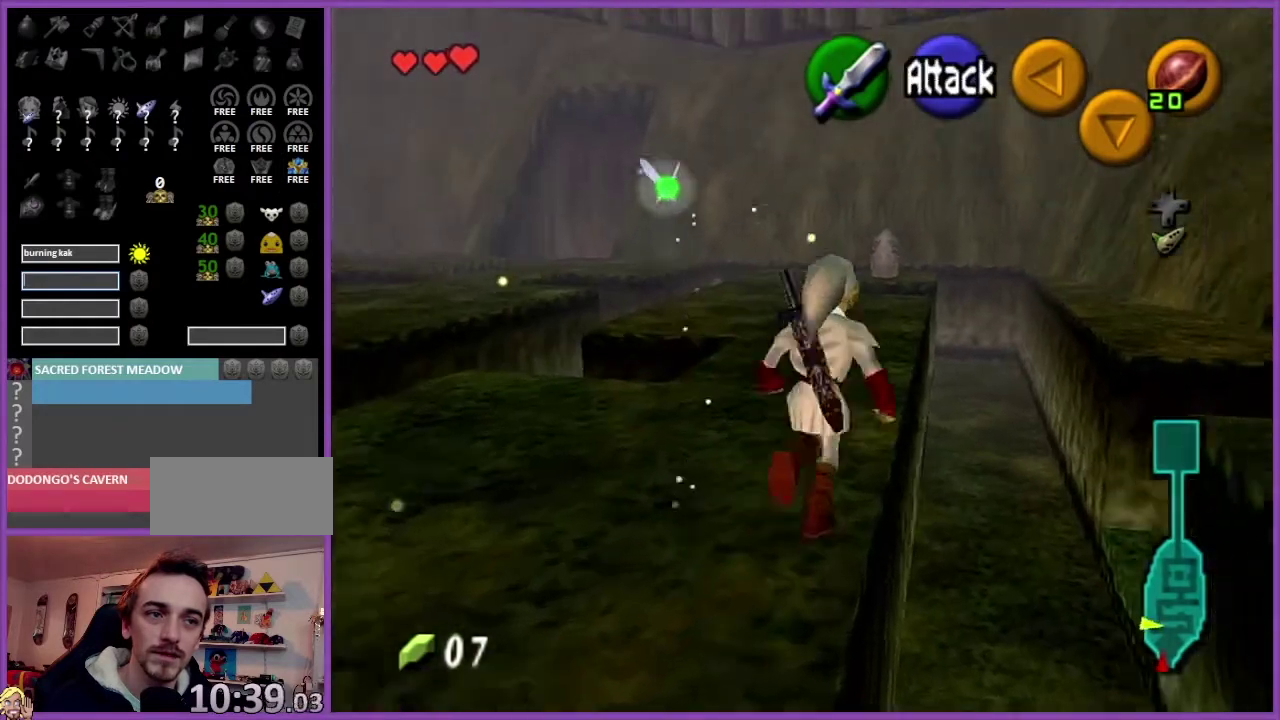
{"buttons": [], "left_stick": "up", "events": [[267, "A", "down"], [433, "A", "up"]]}
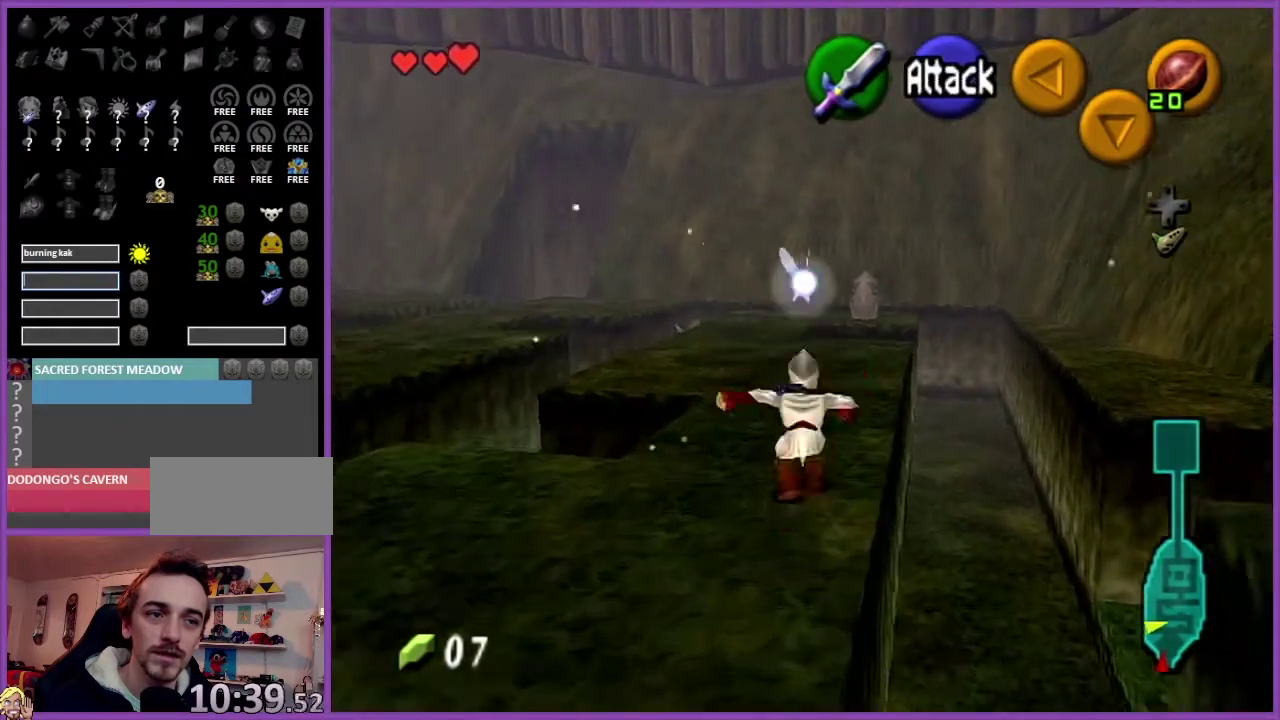
{"buttons": [], "left_stick": "up", "events": []}
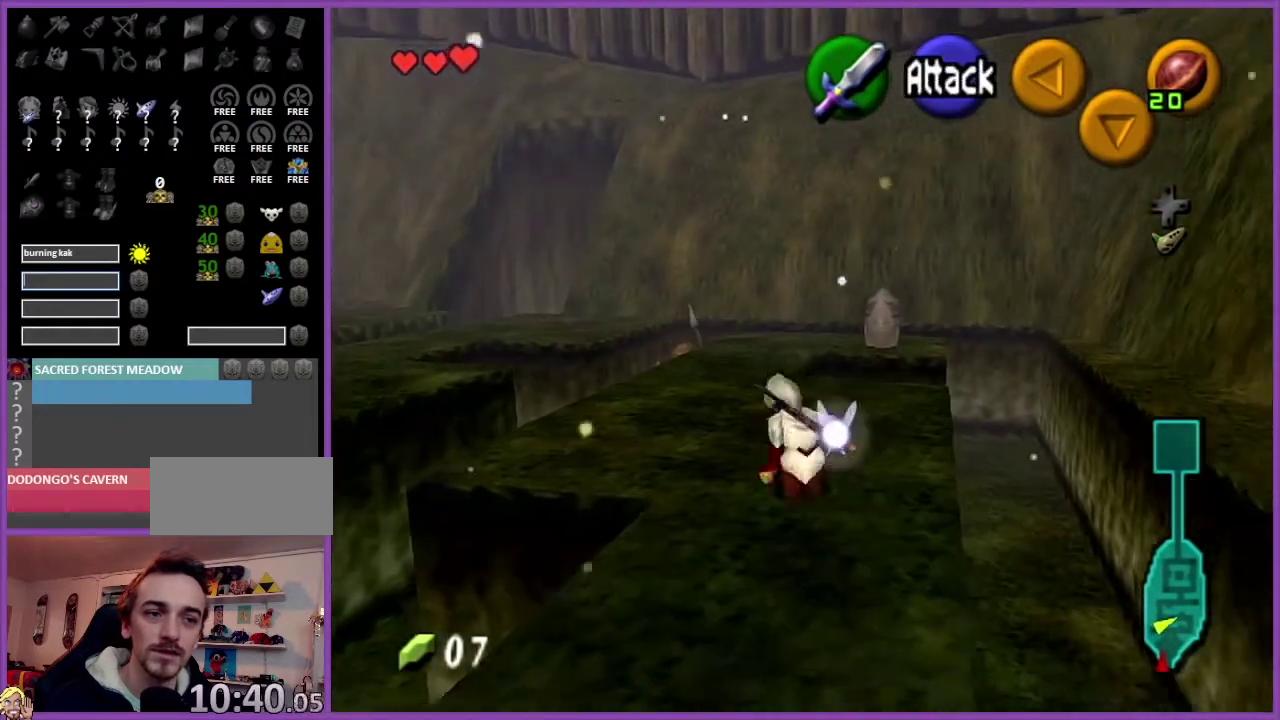
{"buttons": [], "left_stick": "up", "events": [[33, "A", "down"], [200, "A", "up"]]}
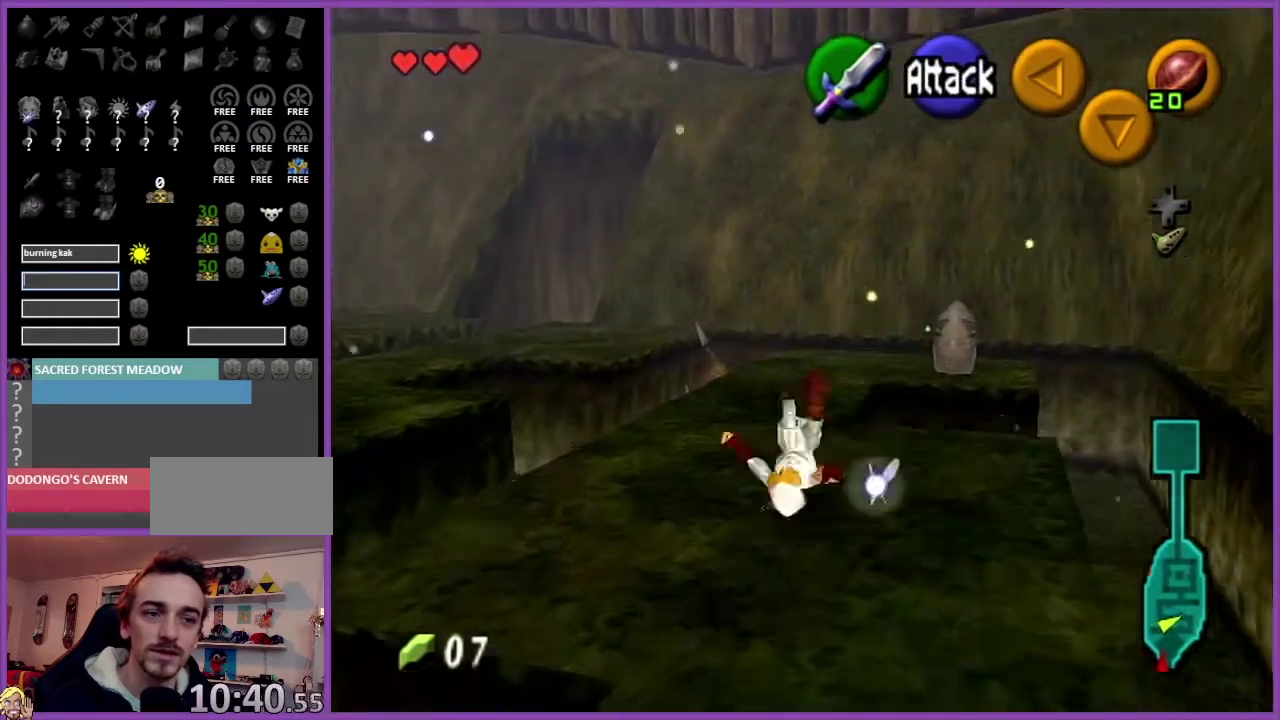
{"buttons": [], "left_stick": "up", "events": [[300, "A", "down"], [501, "A", "up"]]}